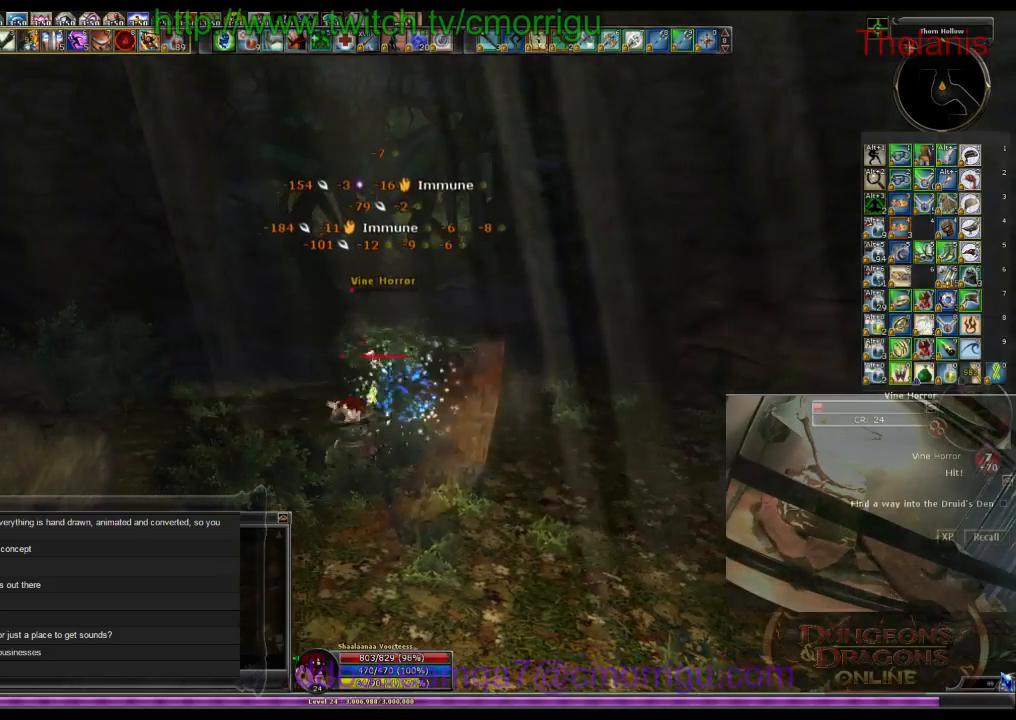
Gameplay with keyboard; each line is a JSON object with the keys held at the frame after it. "events" lists presses ("down") and releases ("up") of ".", "/", "0", "1", "2", "3", "4", "5", "6", "7", "8", "9", "a", "b", "backslash", "backspace", "c", "caps_lock", "comma", "ctrl_l", "ctrl_r", "d", "e", "equals", "escape", "f", "f1", "f10", "f11", "f12", "f2", "f3", "f4", "f5", "f6", "f7", "f8", "f9", "g", "h", "i", "j", "k", "l", "lbracket", "m", "minus", "n", "o", "p", "q", "quote", "r", "rbracket", "return", "s", "semicolon", "shift_l", "shift_r", "space", "t", "tab", "tilde", "u", "v", "w", "x", "y" and "z" between this image and that frame as [ms after this image, input, new state], when the widget could be followed in between. No other keys are recorded. Mouse input is not recorded.
{"keys": ["w"], "events": [[100, "w", "down"]]}
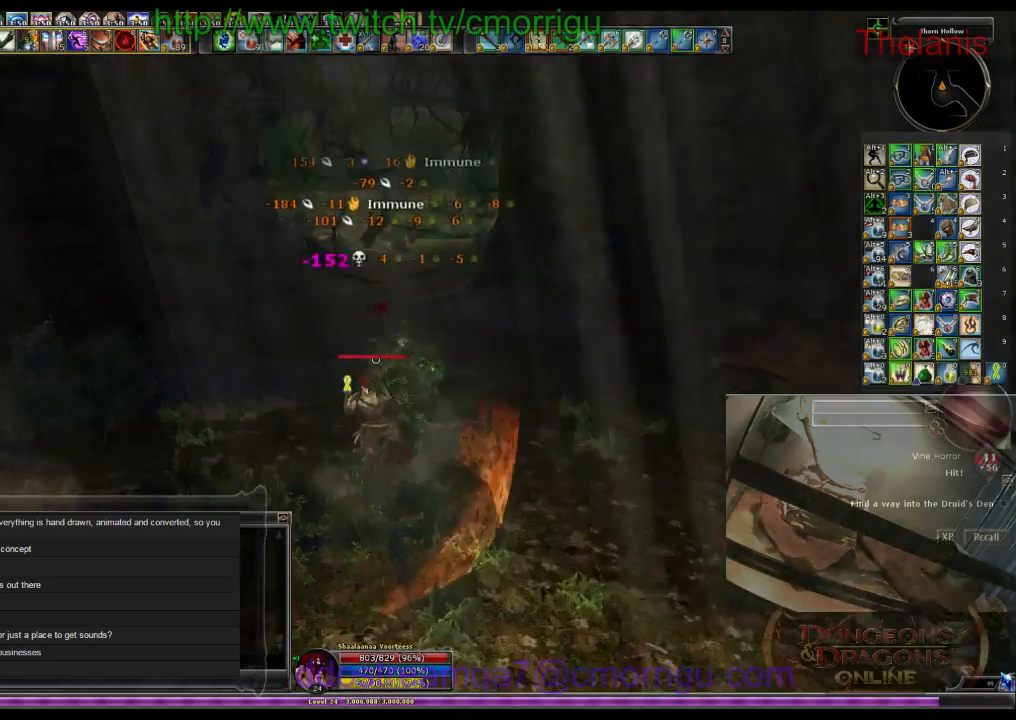
{"keys": ["w"], "events": []}
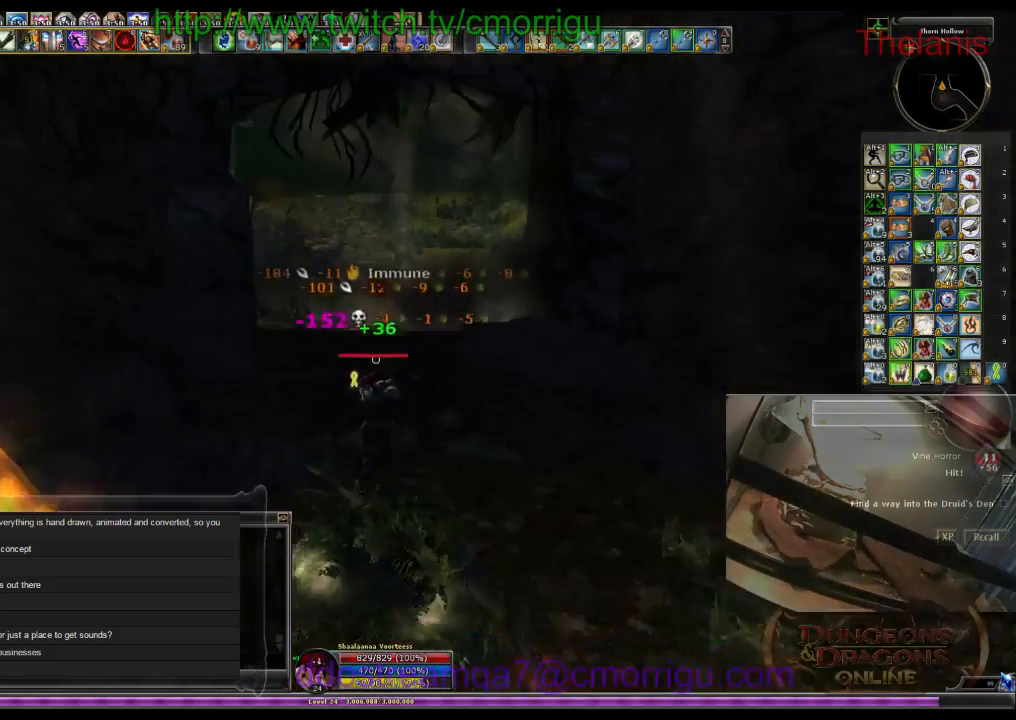
{"keys": ["w"], "events": []}
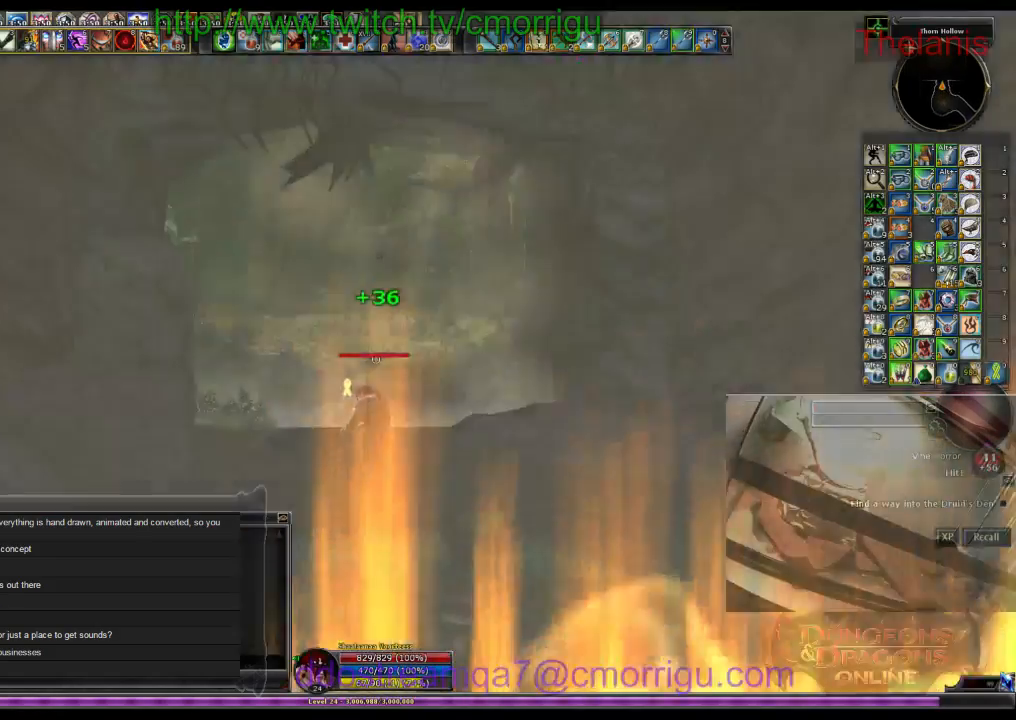
{"keys": ["w"], "events": []}
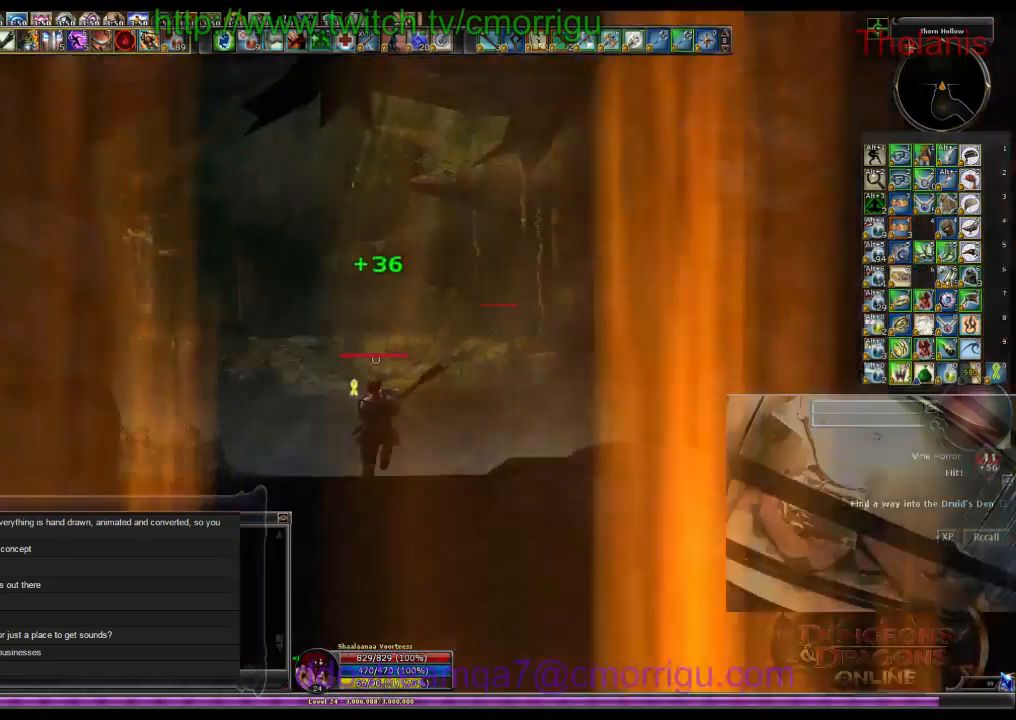
{"keys": ["w"], "events": []}
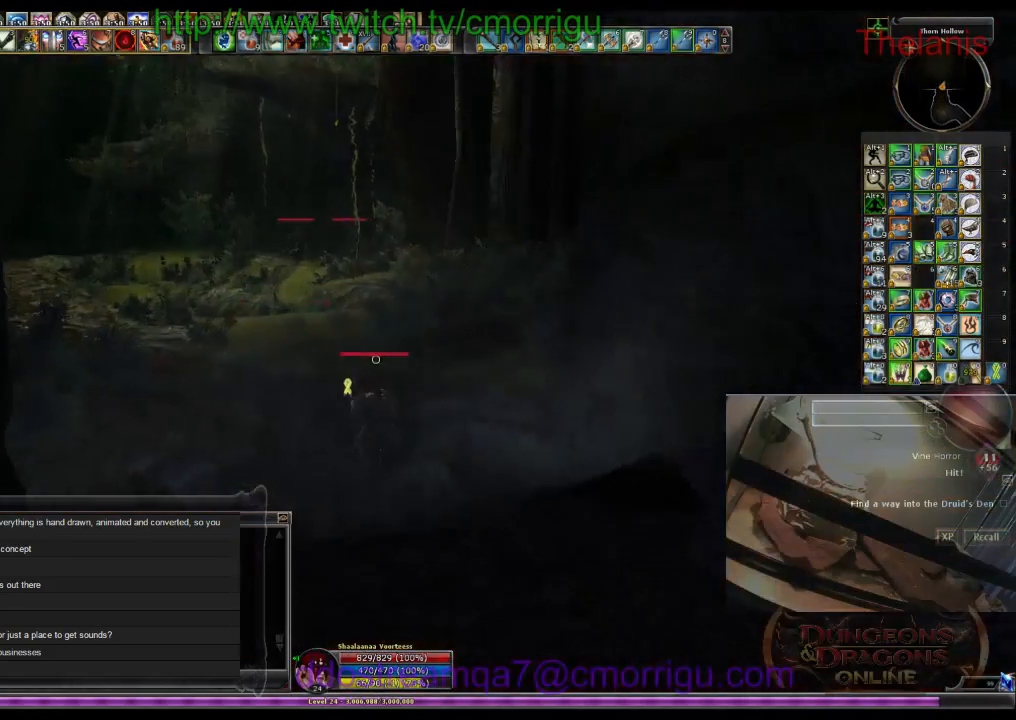
{"keys": ["w"], "events": []}
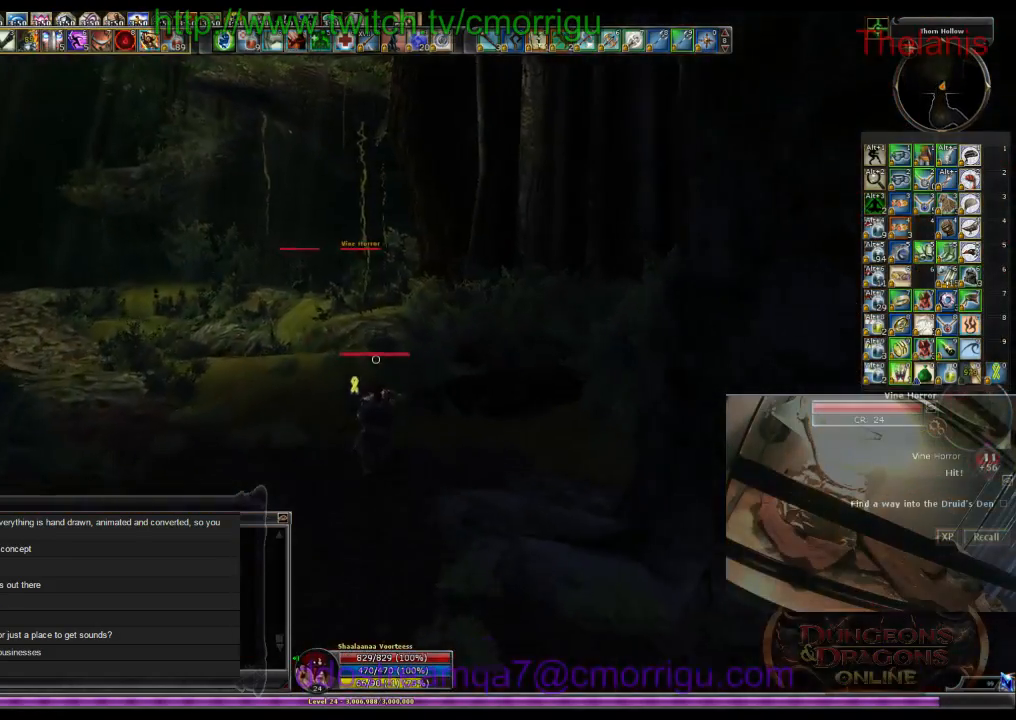
{"keys": ["w"], "events": []}
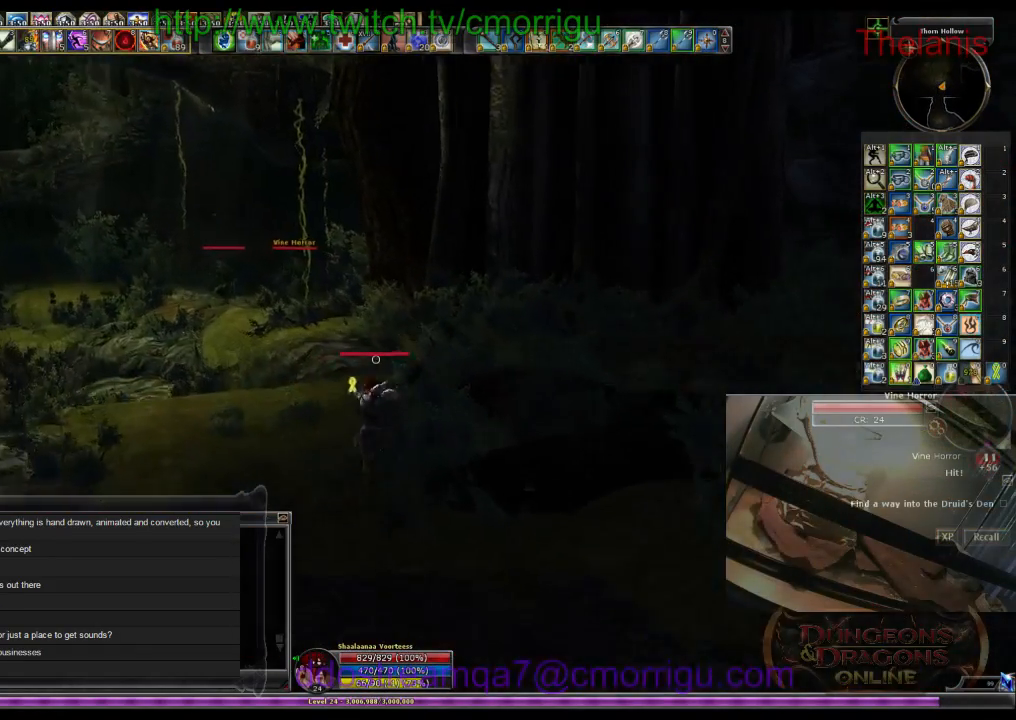
{"keys": ["w"], "events": []}
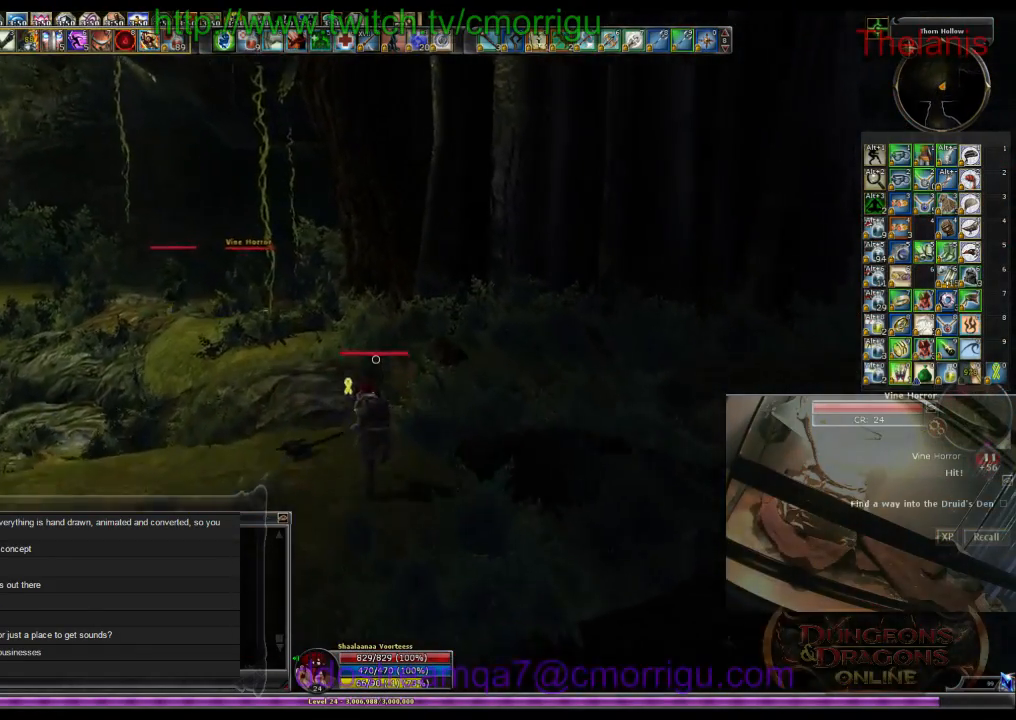
{"keys": ["w"], "events": []}
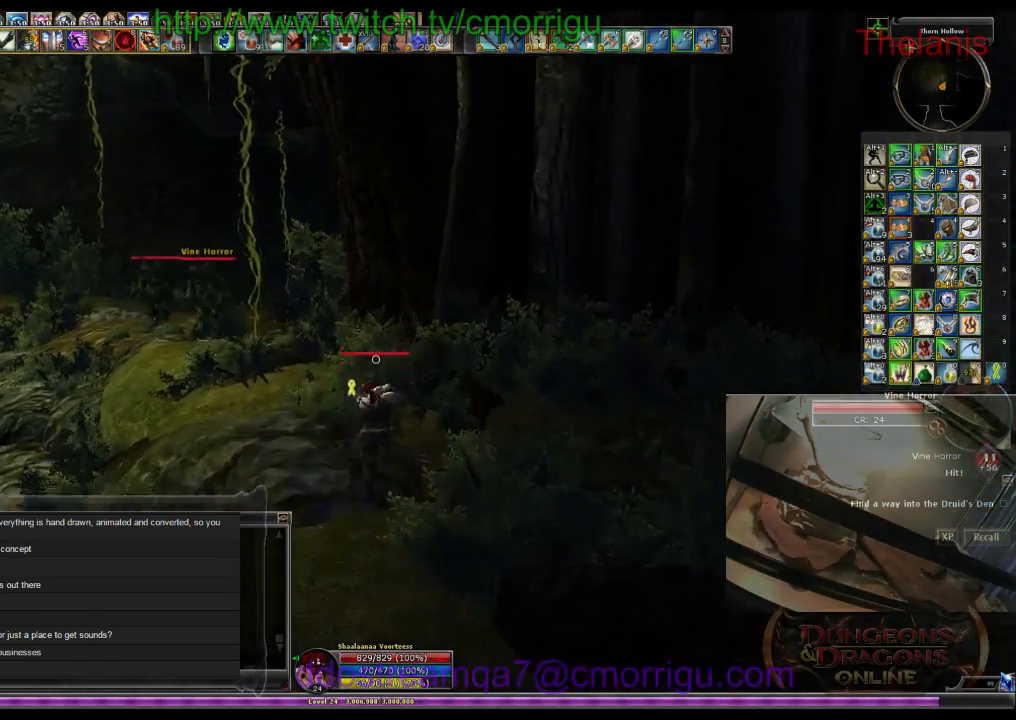
{"keys": ["w"], "events": []}
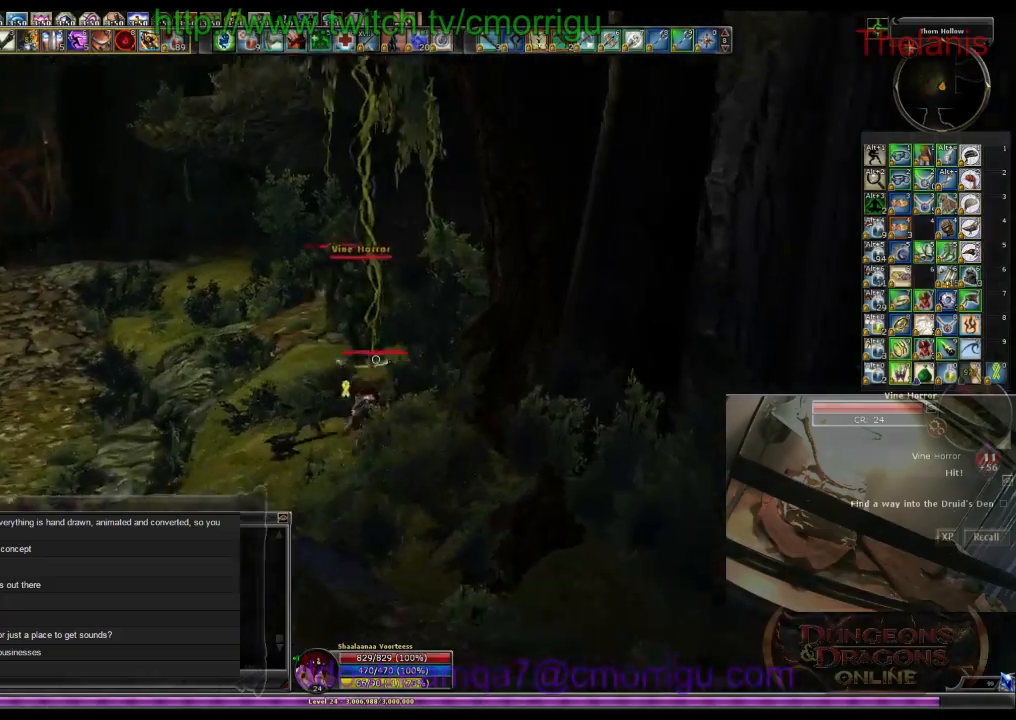
{"keys": ["1"], "events": [[300, "w", "up"], [466, "1", "down"]]}
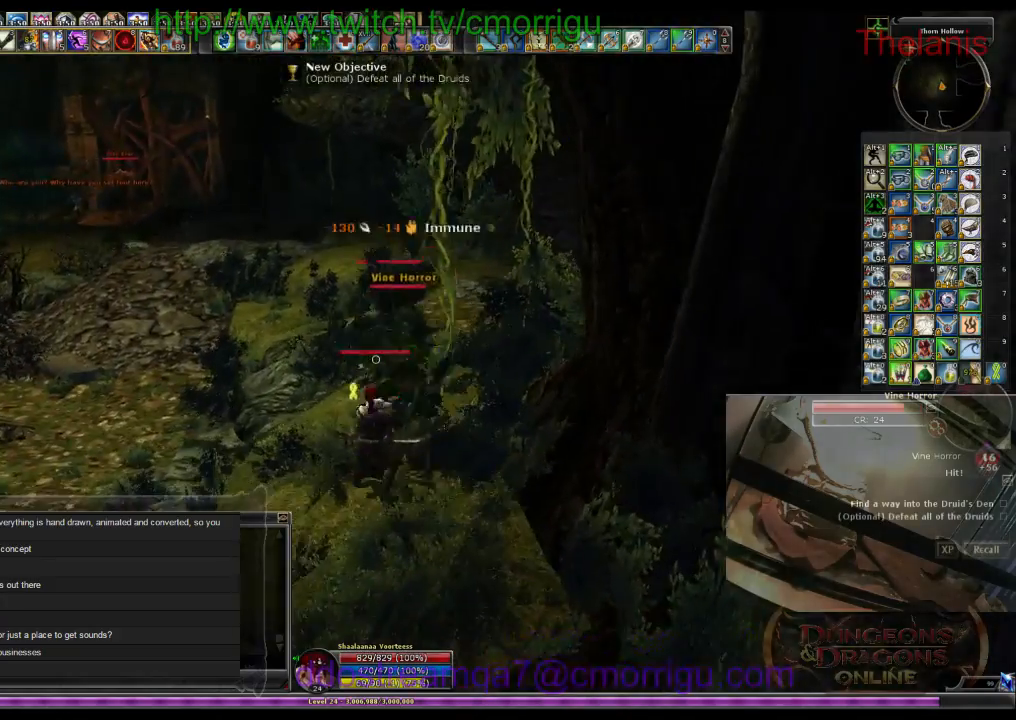
{"keys": ["2"], "events": [[166, "1", "up"], [500, "2", "down"]]}
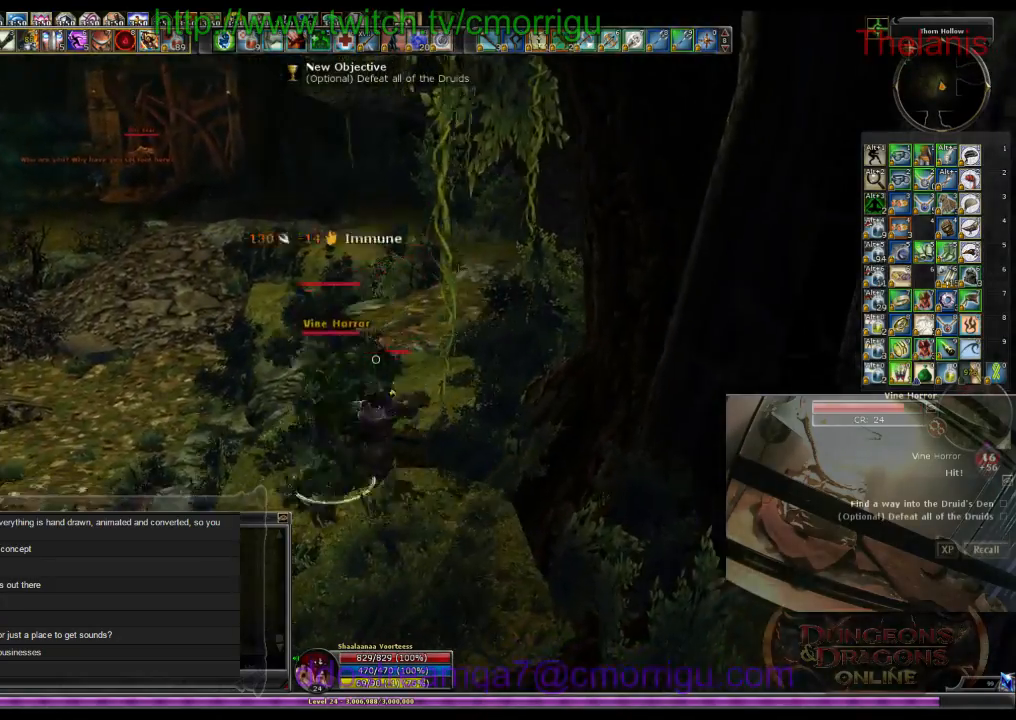
{"keys": [], "events": [[166, "2", "up"]]}
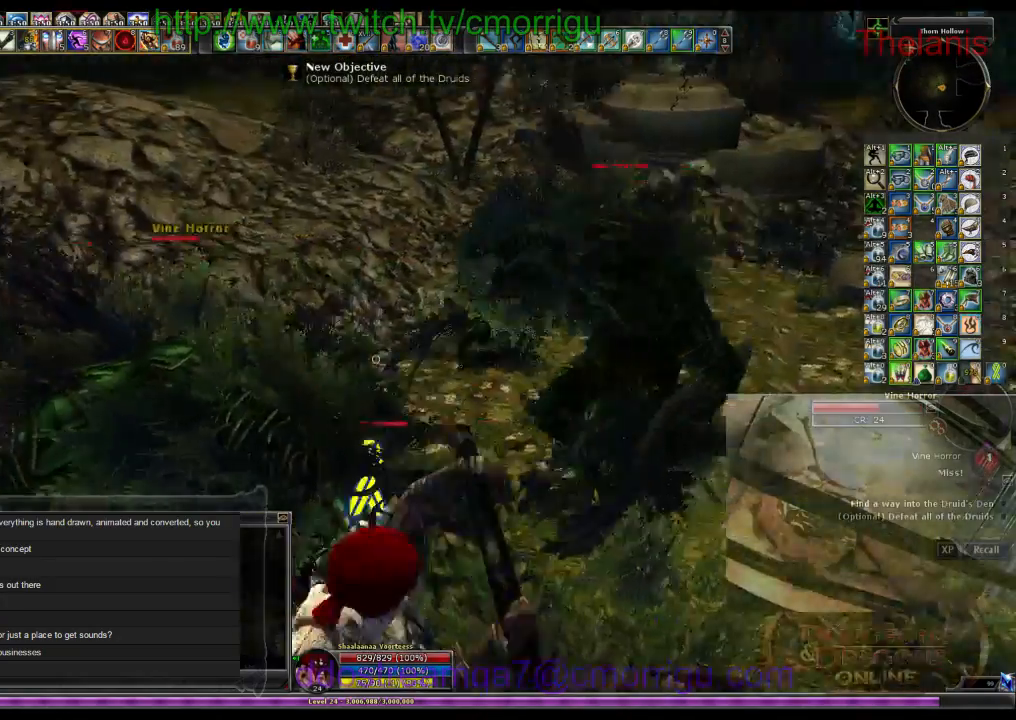
{"keys": [], "events": []}
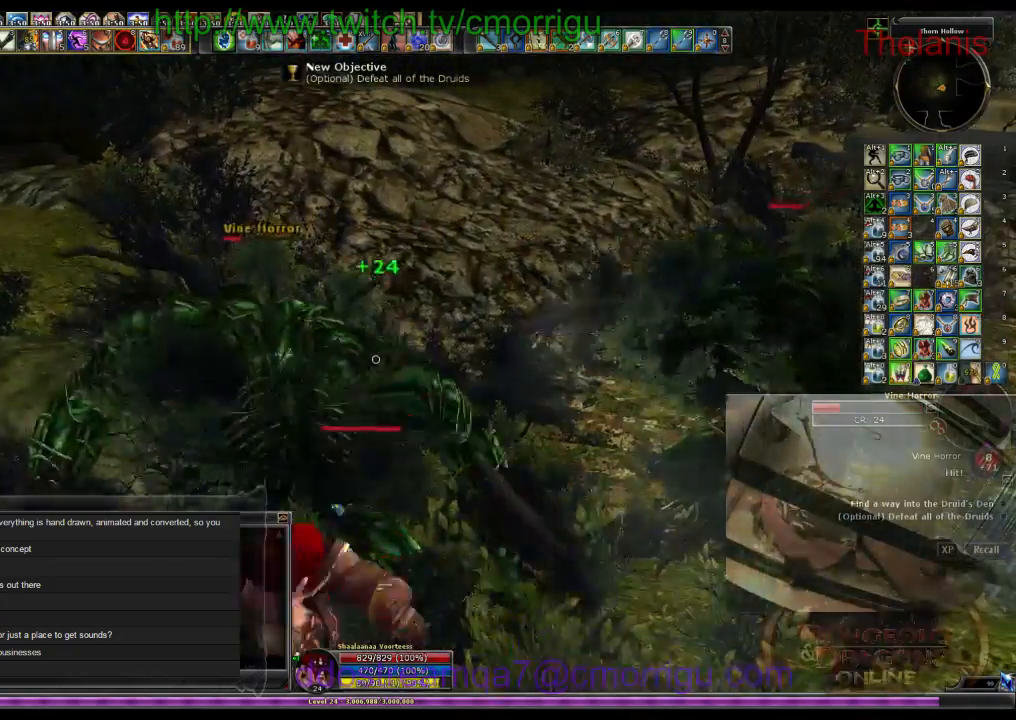
{"keys": [], "events": []}
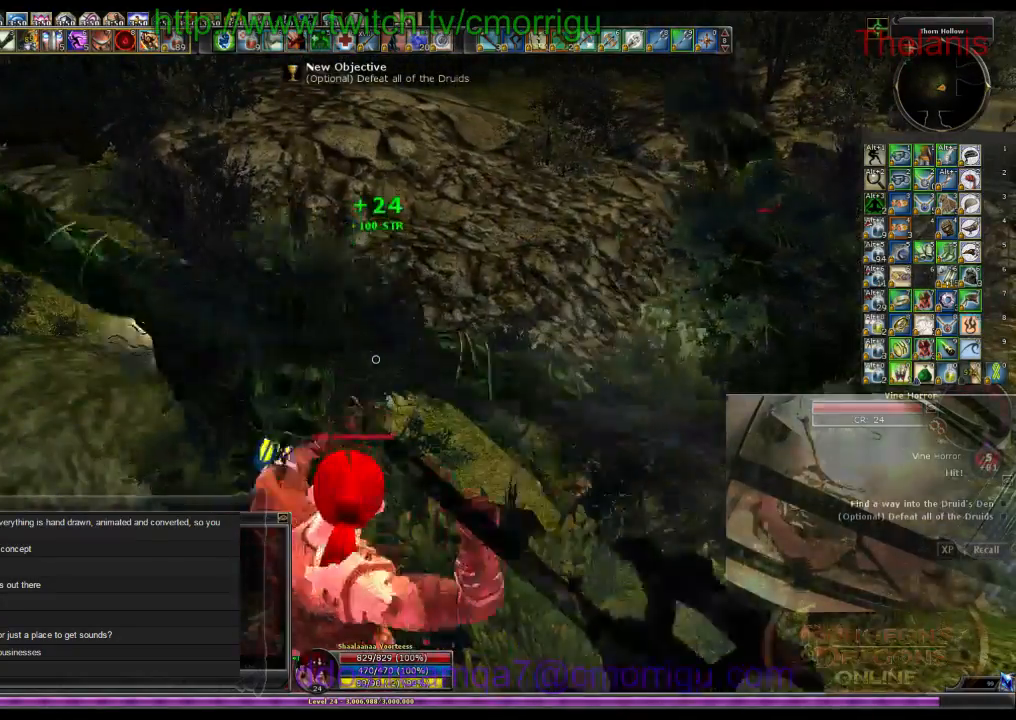
{"keys": [], "events": [[233, "w", "down"], [466, "w", "up"]]}
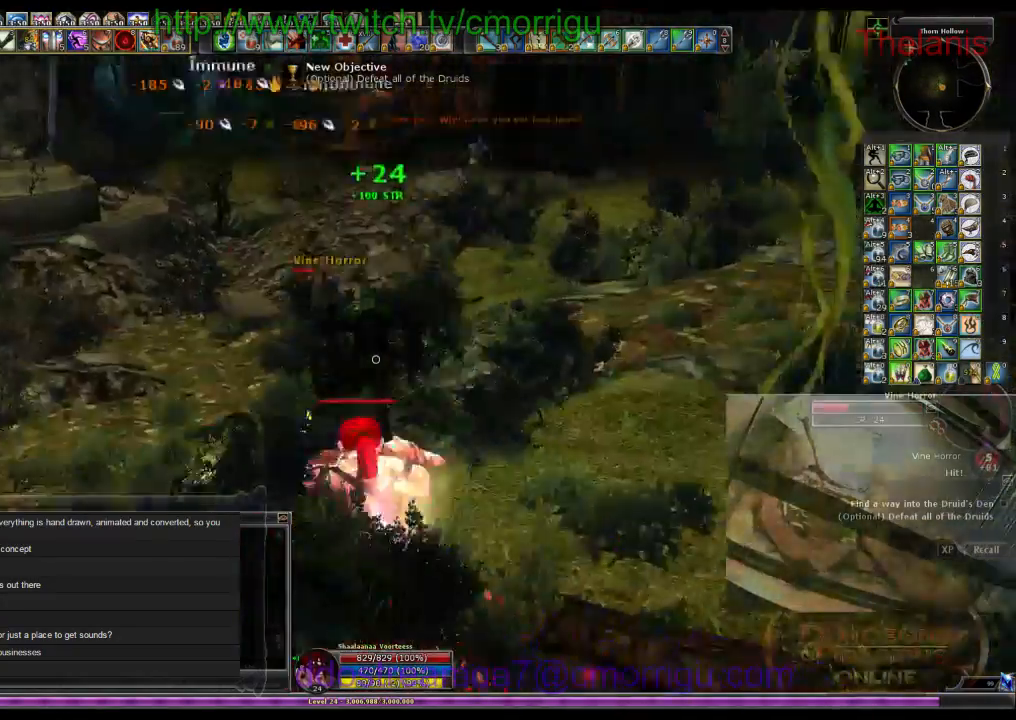
{"keys": [], "events": []}
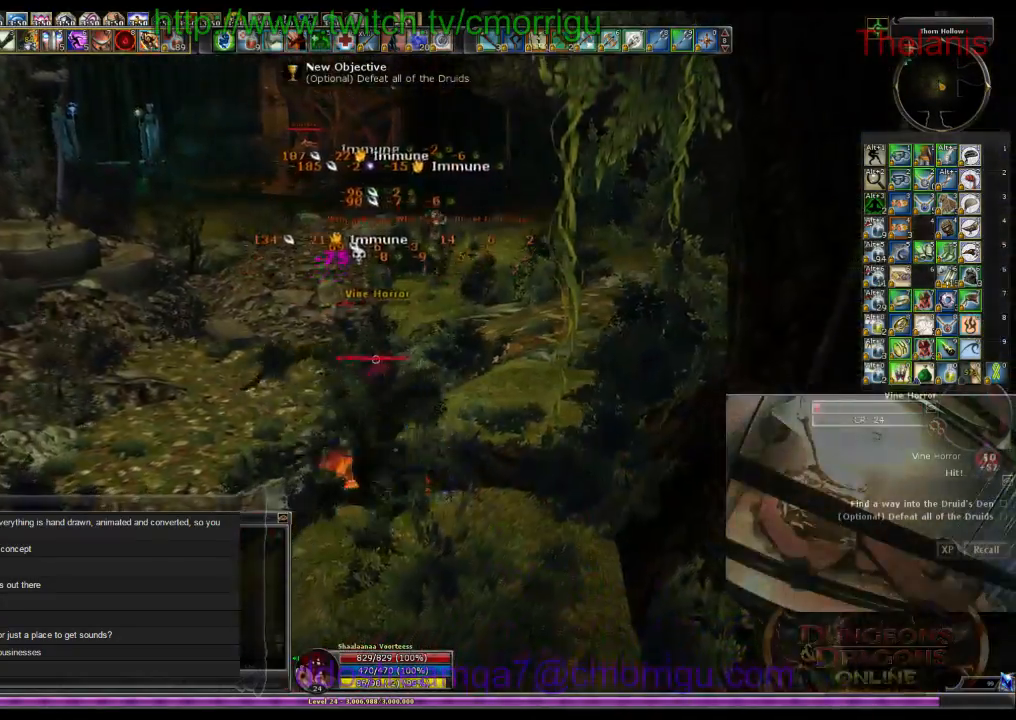
{"keys": [], "events": []}
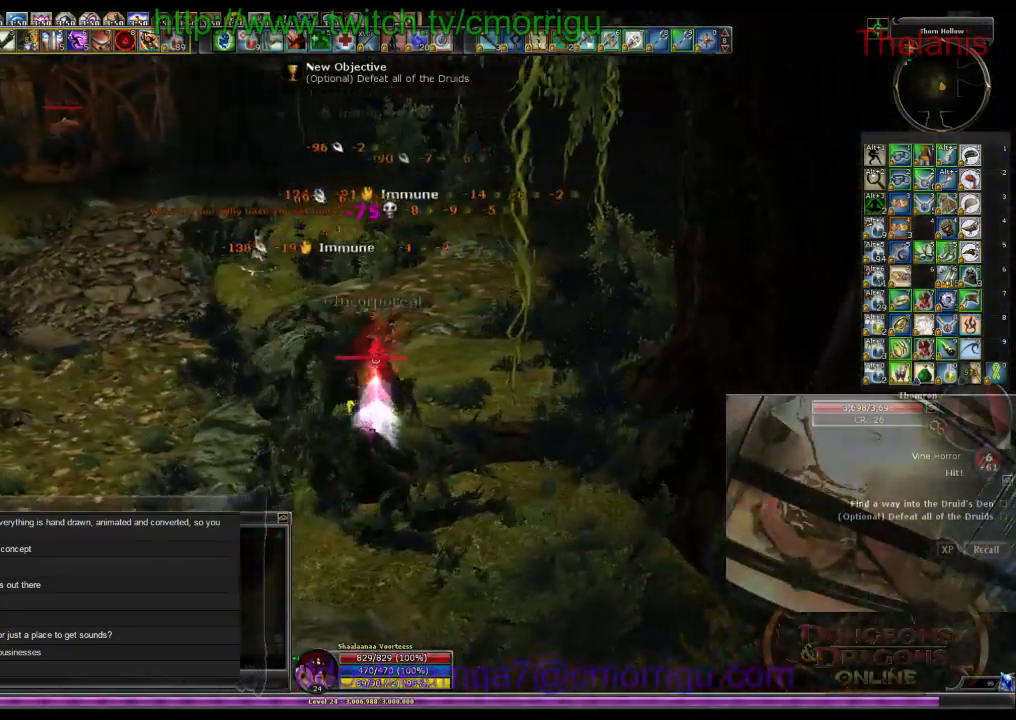
{"keys": ["w"], "events": [[200, "w", "down"], [266, "d", "down"], [433, "d", "up"]]}
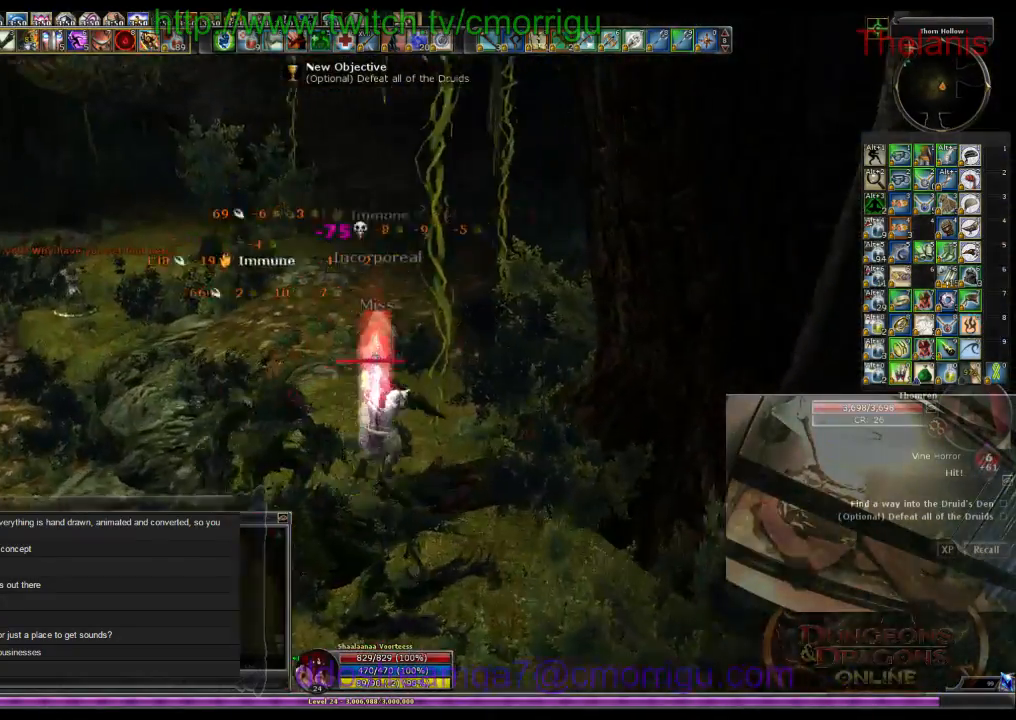
{"keys": ["w"], "events": []}
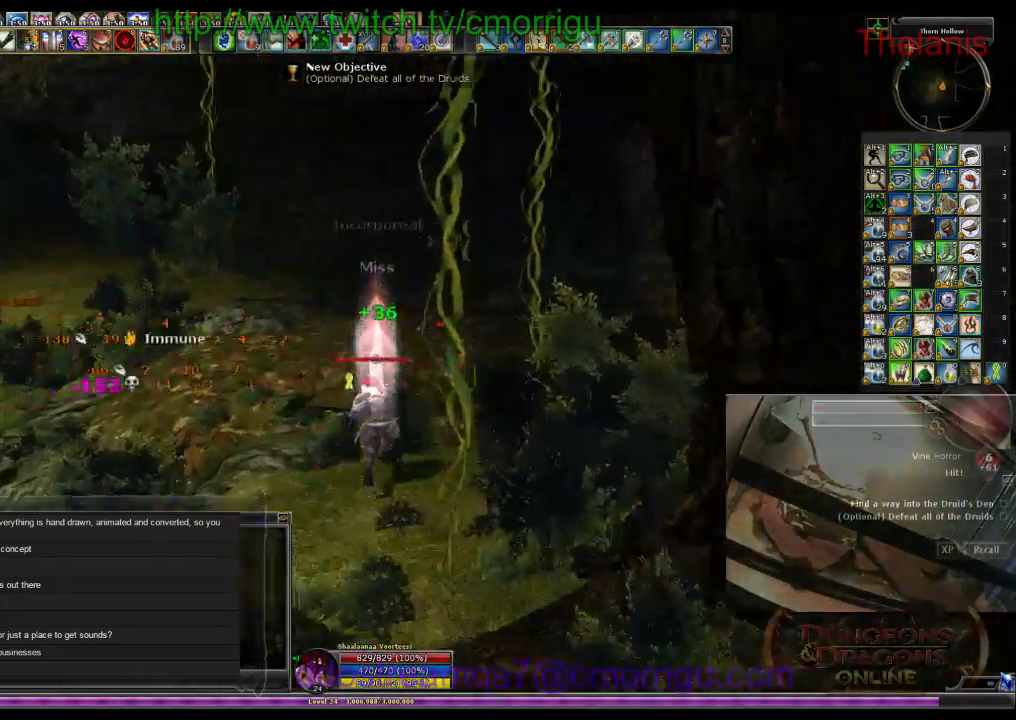
{"keys": ["w"], "events": [[100, "a", "down"], [366, "a", "up"]]}
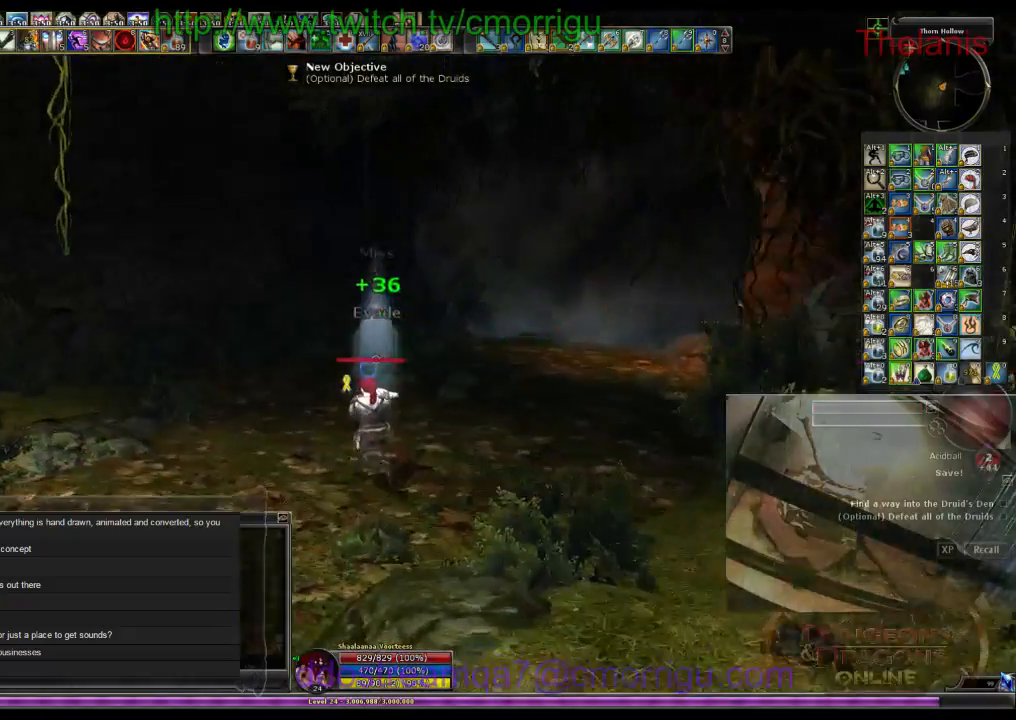
{"keys": ["w"], "events": []}
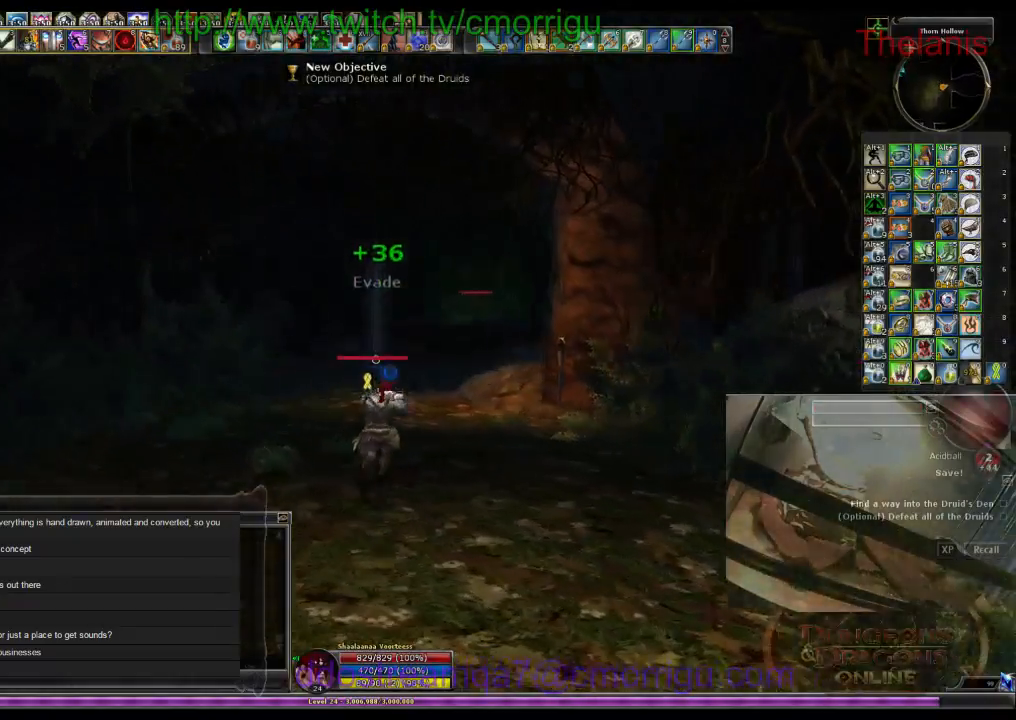
{"keys": ["w"], "events": []}
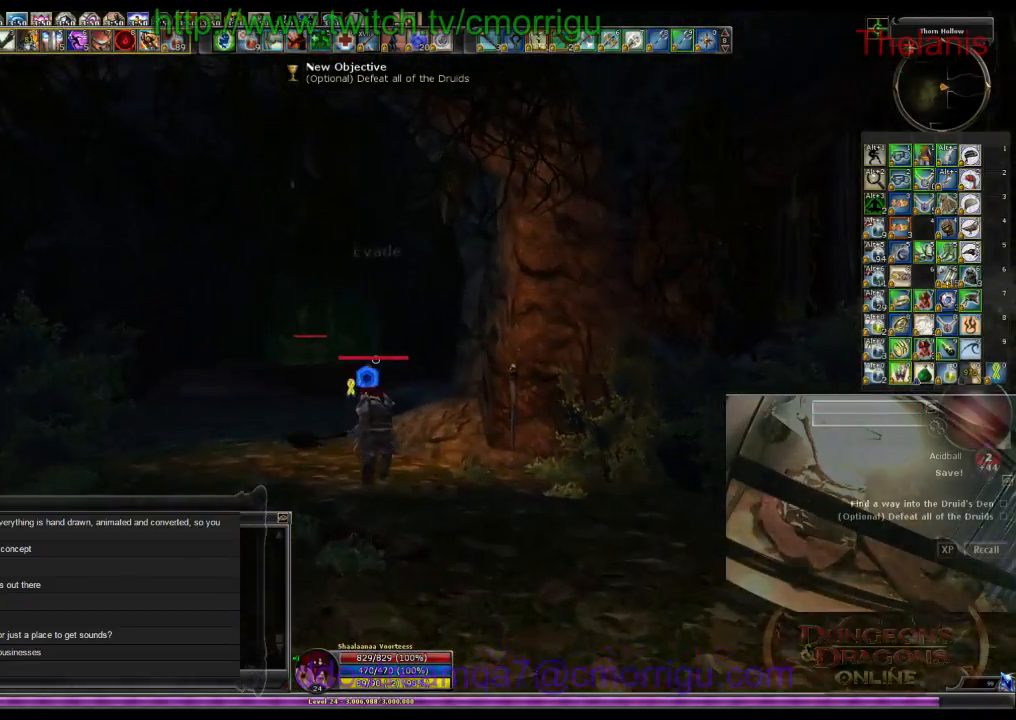
{"keys": ["w"], "events": []}
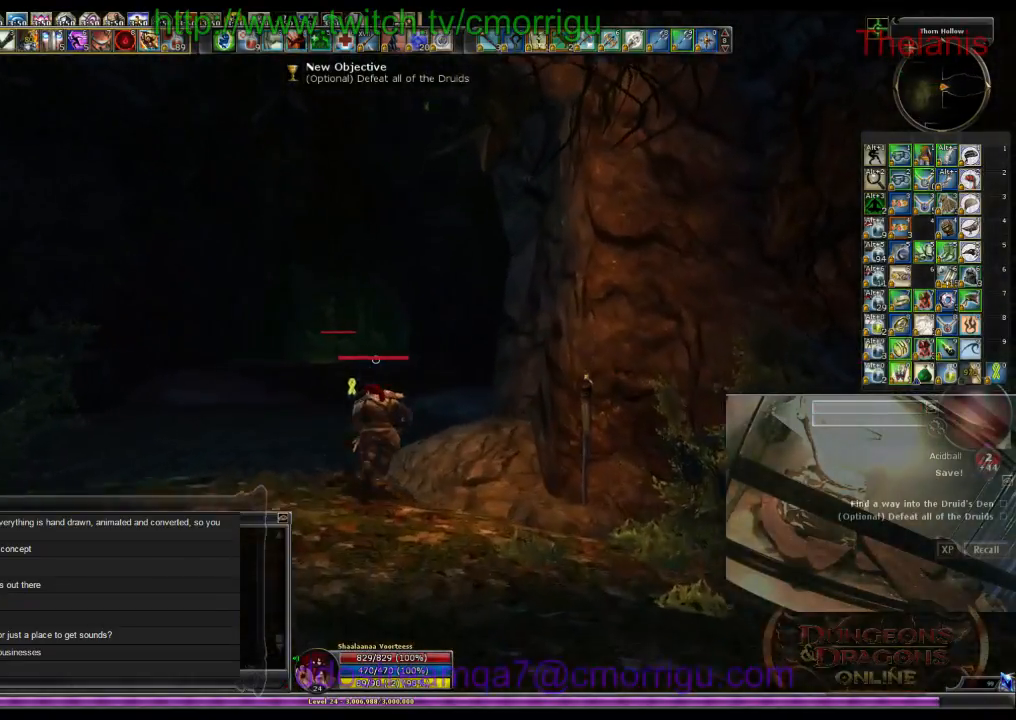
{"keys": ["w"], "events": []}
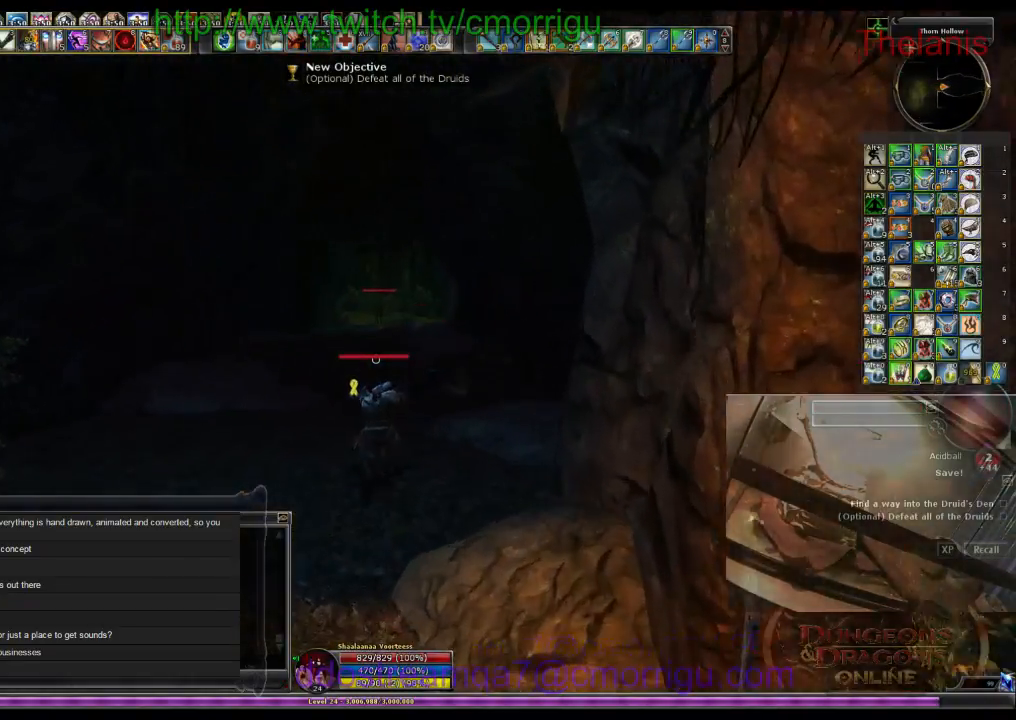
{"keys": ["w"], "events": []}
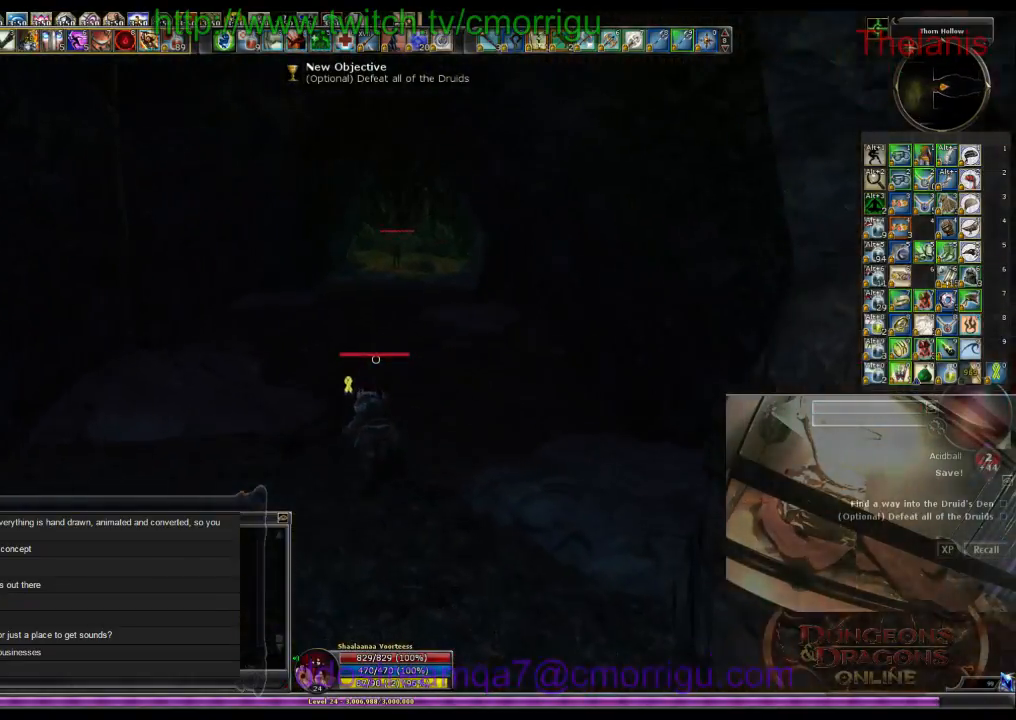
{"keys": ["w"], "events": []}
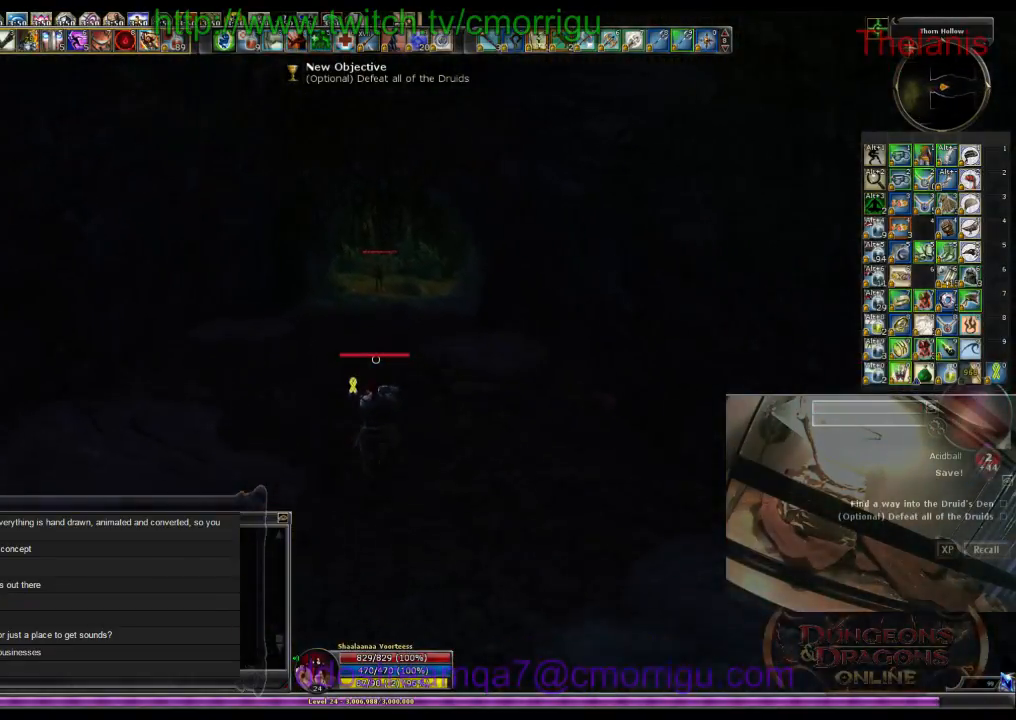
{"keys": ["w"], "events": []}
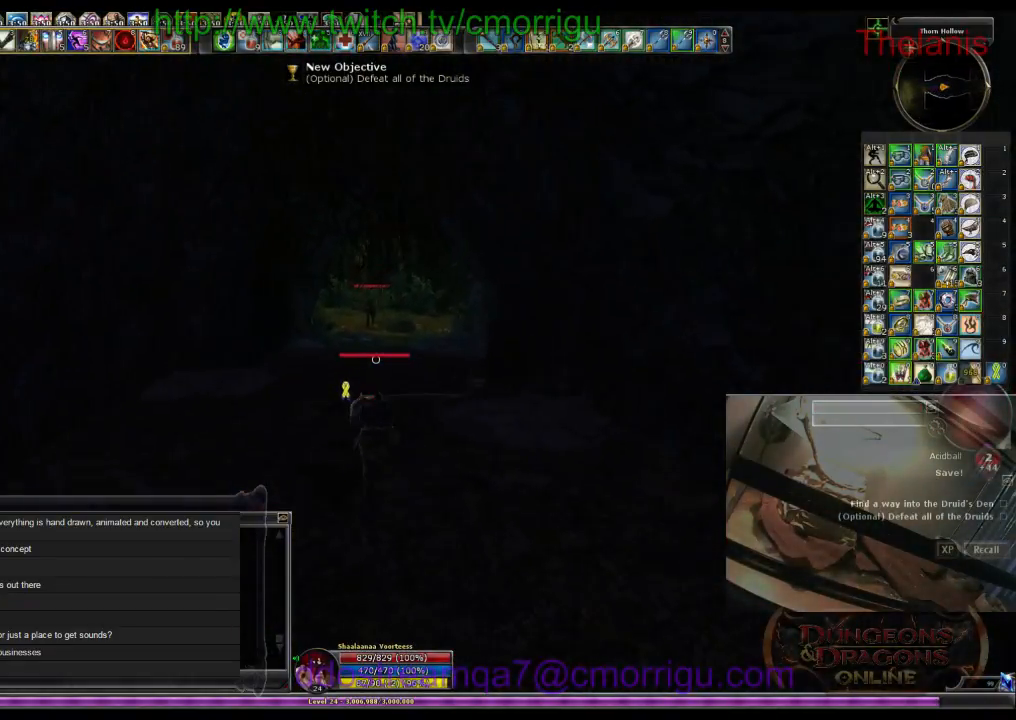
{"keys": ["w"], "events": []}